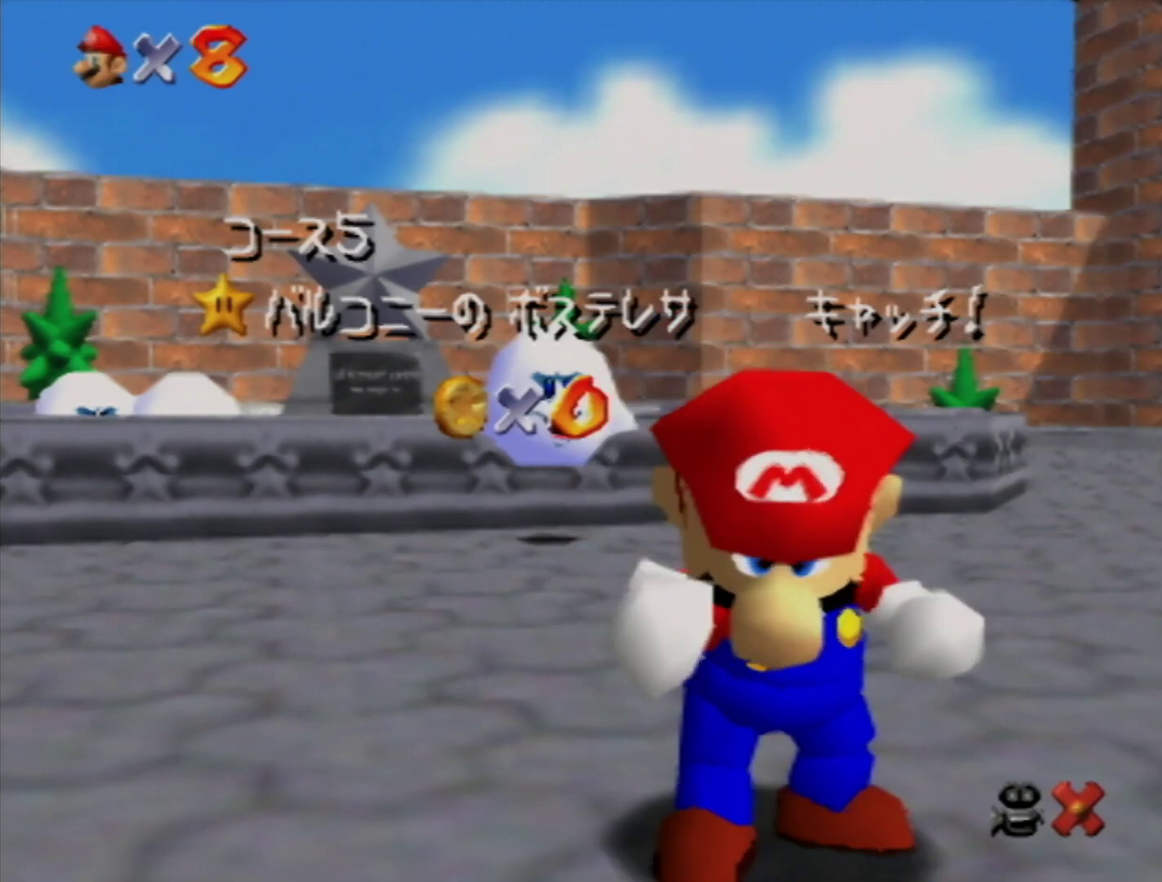
Gameplay with a controller (Nintendo layout); each line is a JSON object with the inputs held at the frame after it. "events" lists button and stick changes between this image and that frame as [ms after this image, input, new state], when the widget could be followed in between. Not read: L3 R3 START.
{"buttons": [], "left_stick": "down", "events": [[467, "left_stick", "down"]]}
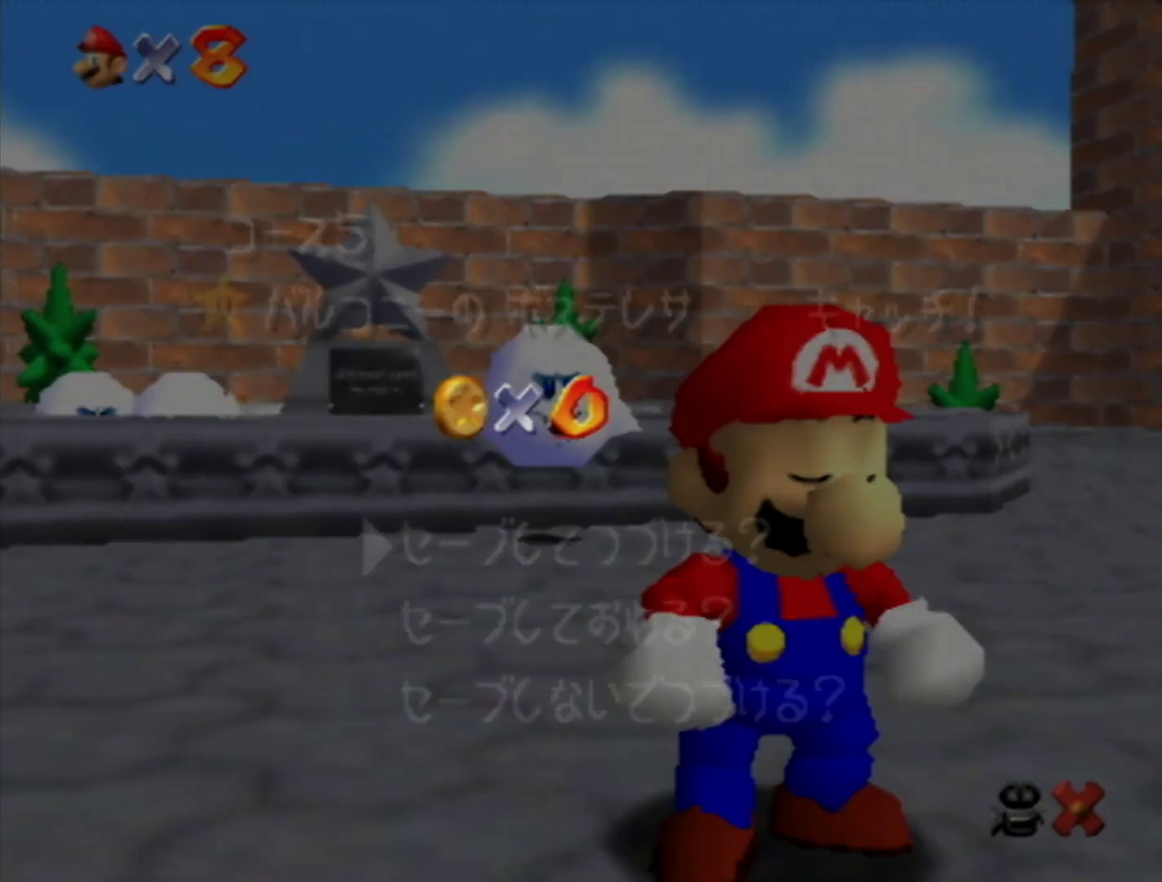
{"buttons": [], "left_stick": "up-left", "events": [[283, "A", "down"], [283, "left_stick", "center"], [400, "A", "up"], [433, "left_stick", "up-left"]]}
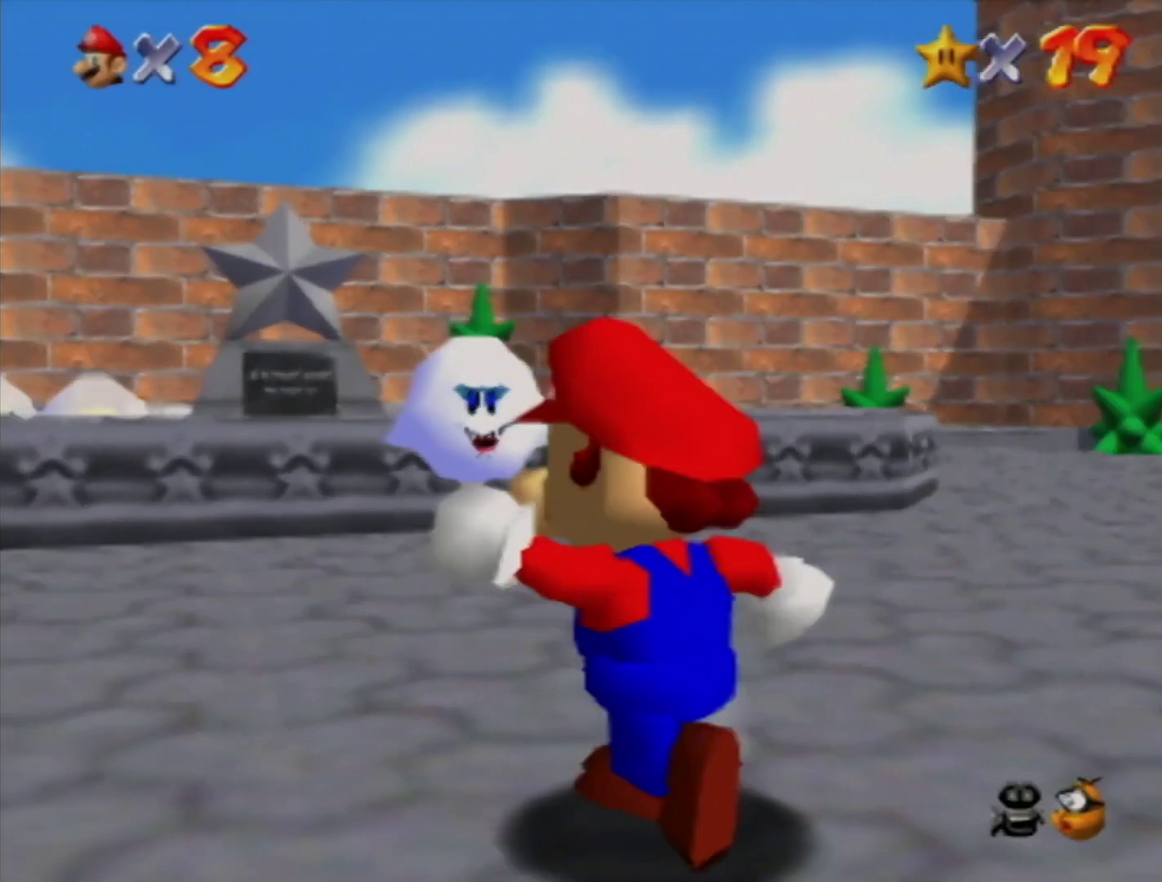
{"buttons": ["A", "Z"], "left_stick": "up-left", "events": [[283, "Z", "down"], [317, "A", "down"]]}
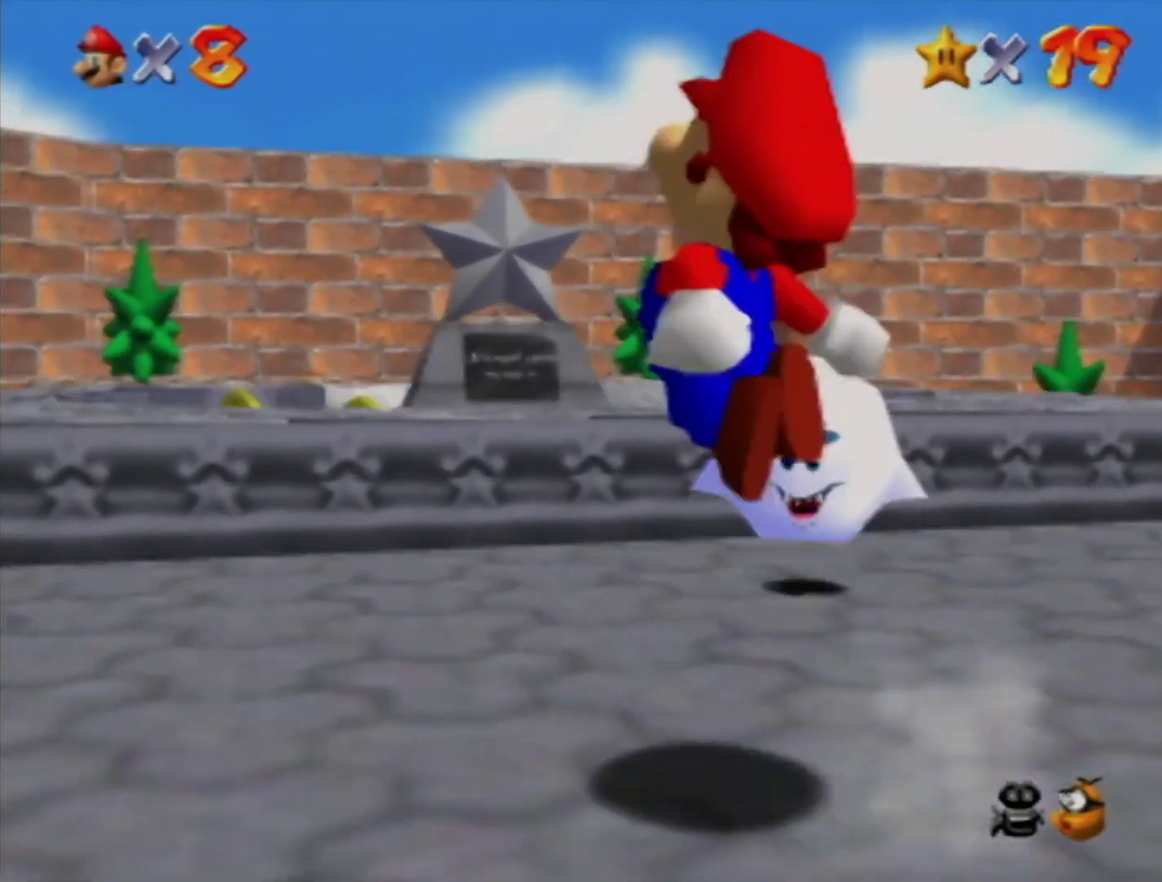
{"buttons": [], "left_stick": "left", "events": [[67, "A", "up"], [133, "Z", "up"], [283, "left_stick", "left"]]}
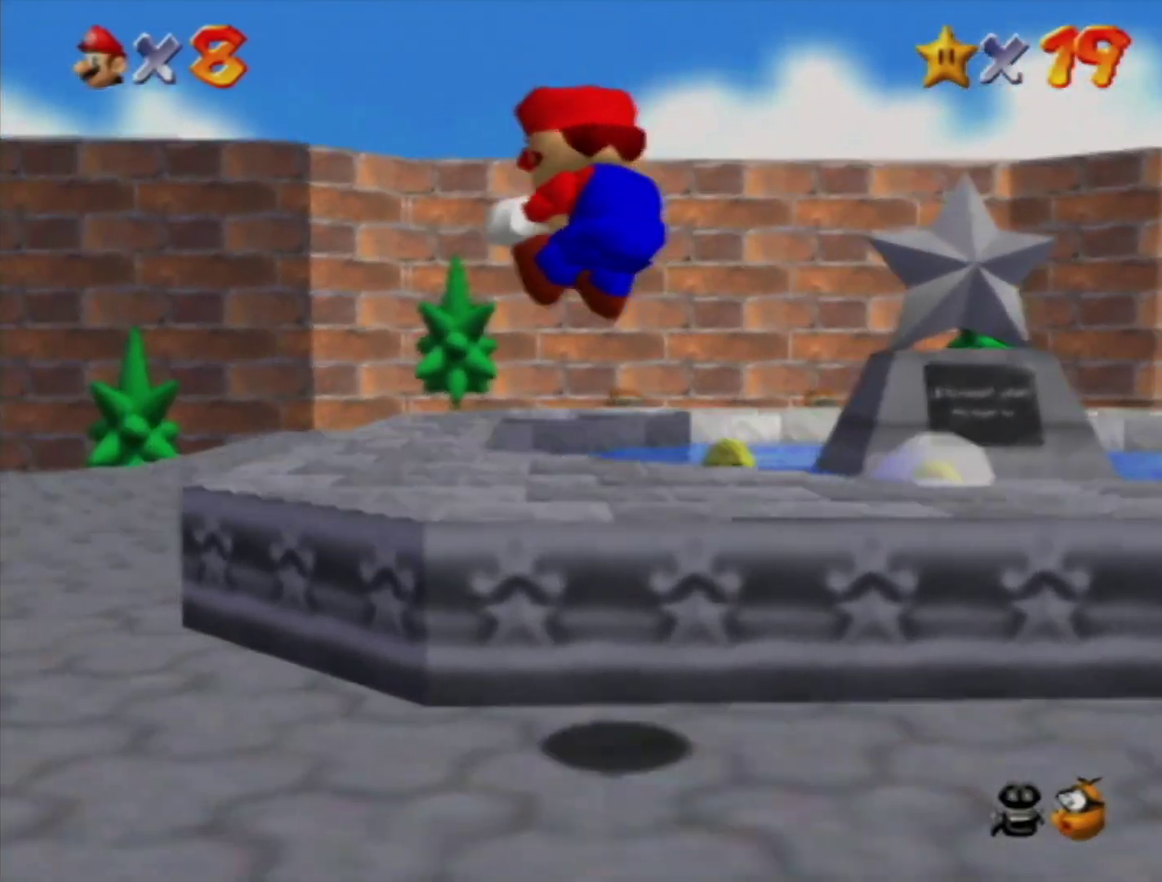
{"buttons": [], "left_stick": "up-left", "events": [[250, "left_stick", "up-left"]]}
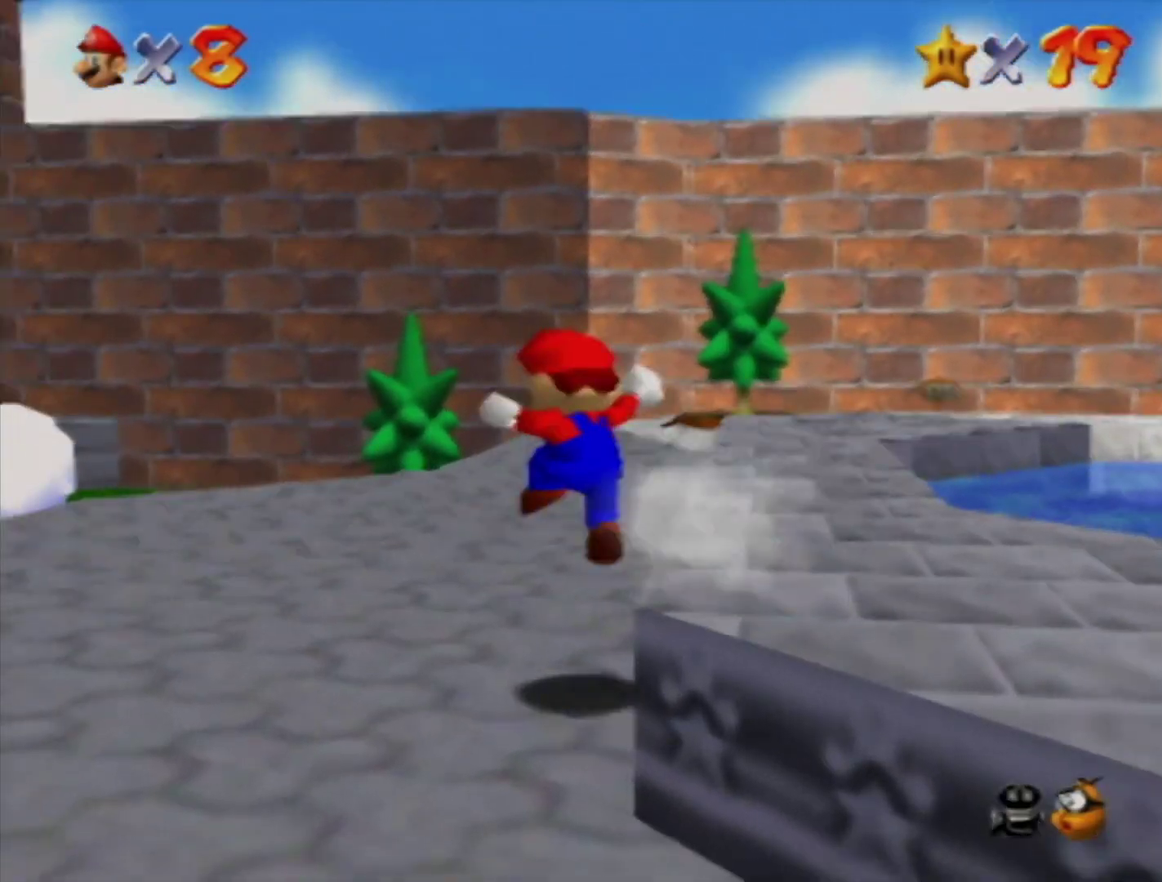
{"buttons": [], "left_stick": "up-left", "events": [[217, "B", "down"], [283, "B", "up"]]}
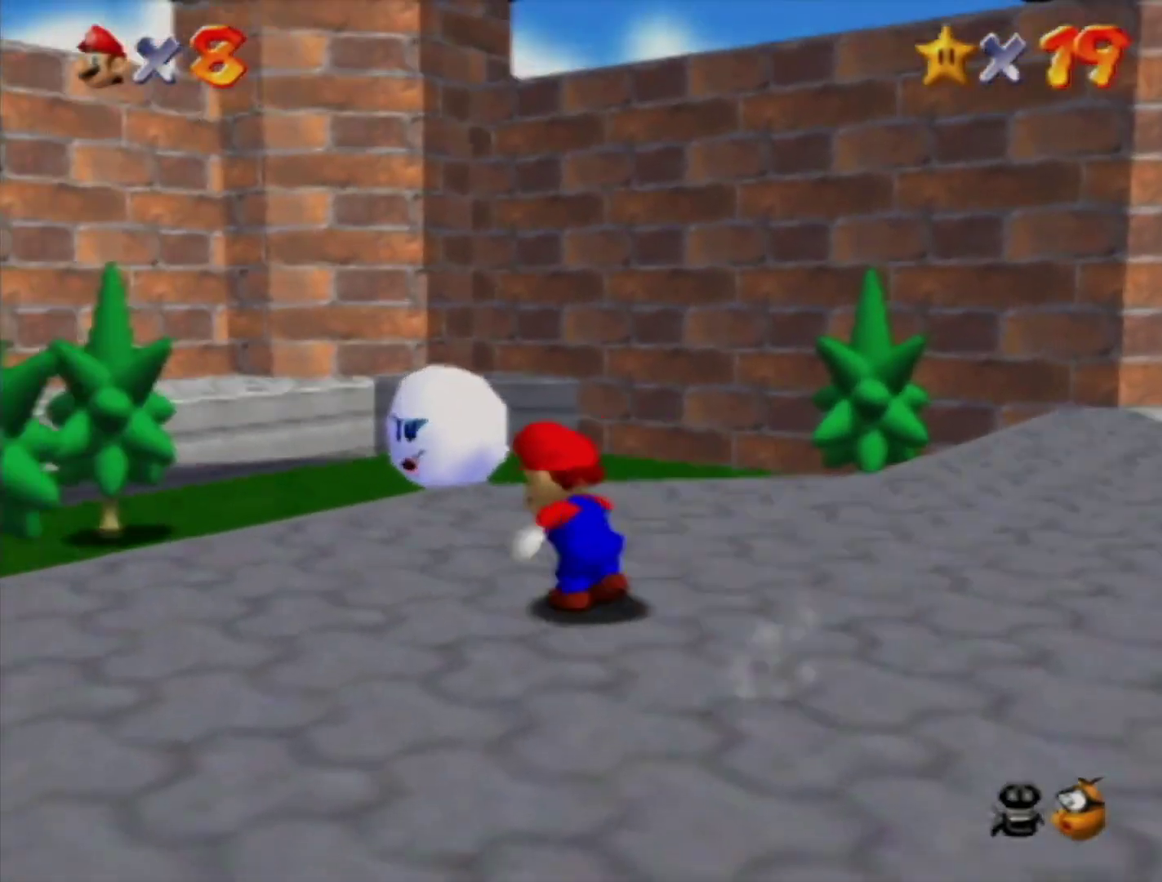
{"buttons": ["A"], "left_stick": "up", "events": [[83, "left_stick", "up-right"], [267, "left_stick", "up"], [467, "A", "down"]]}
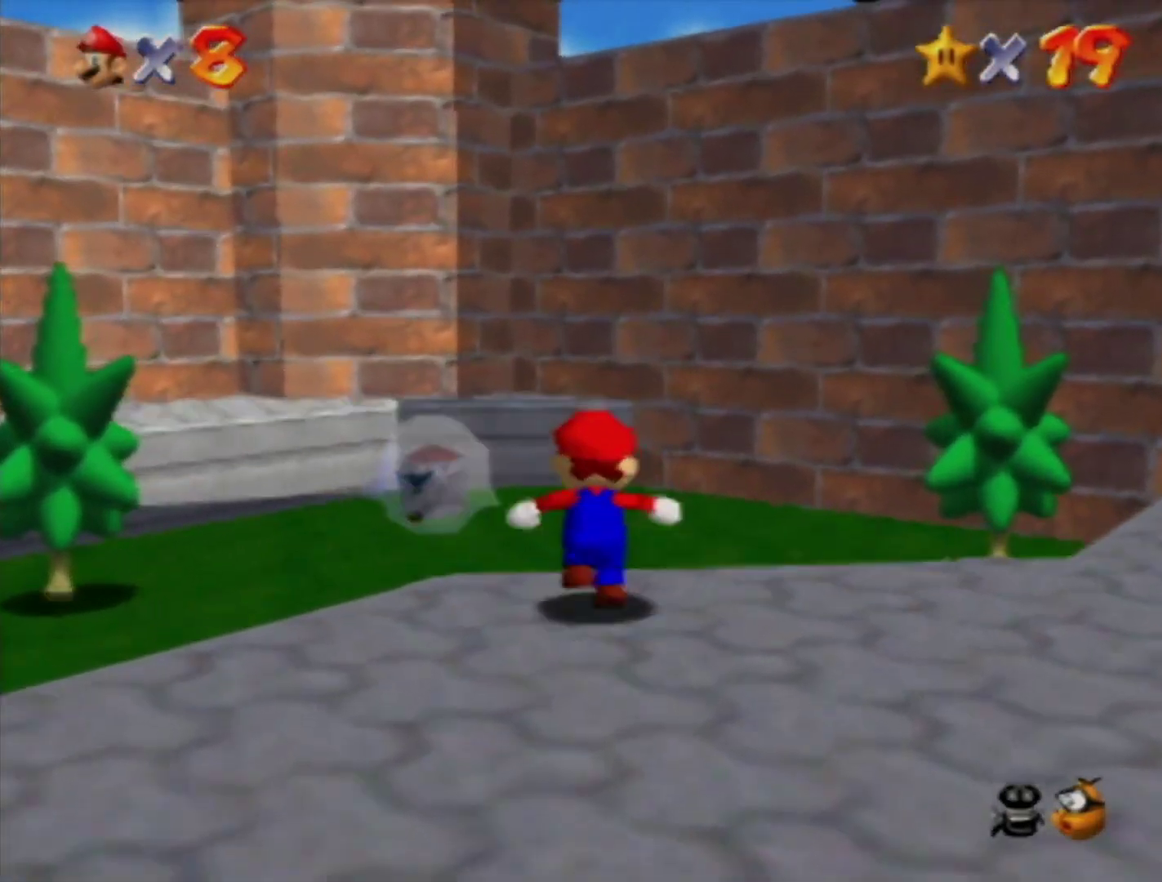
{"buttons": [], "left_stick": "up", "events": [[50, "A", "up"], [167, "left_stick", "up-left"], [483, "left_stick", "up"]]}
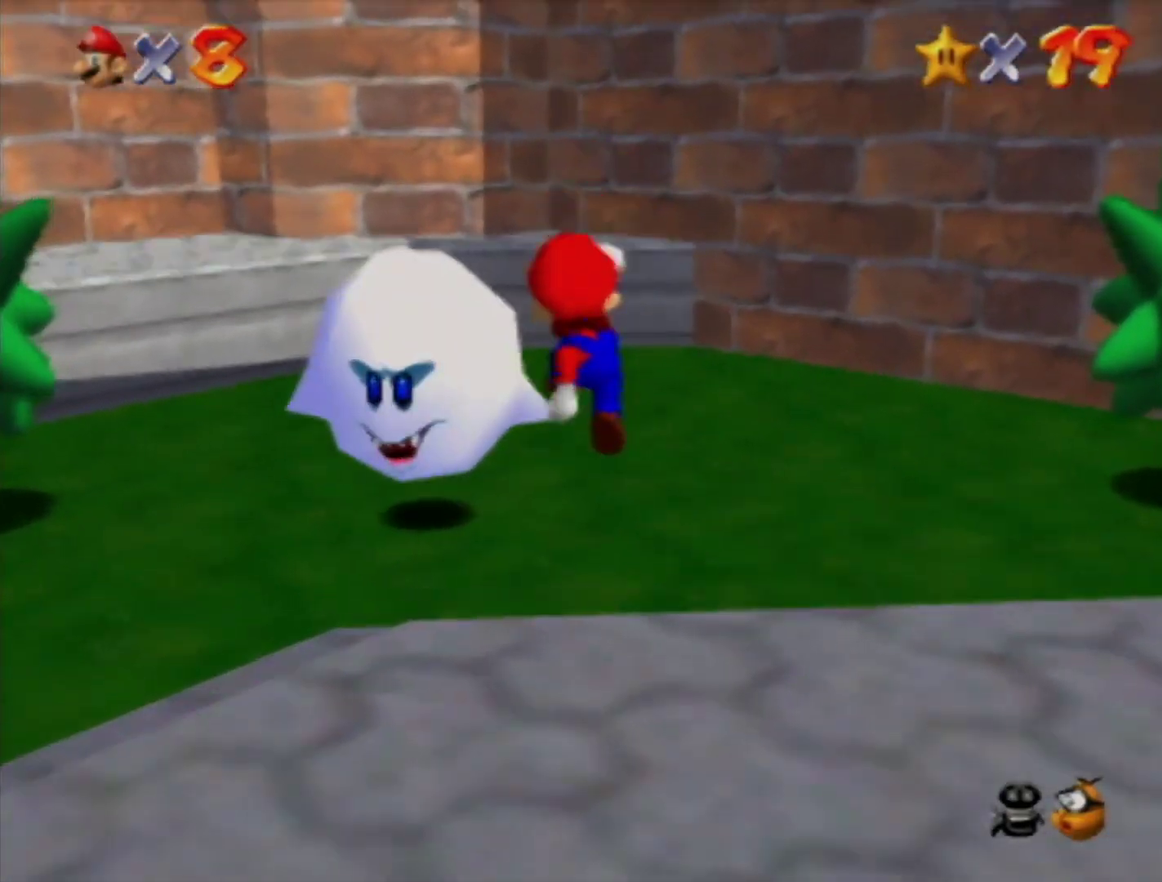
{"buttons": [], "left_stick": "center", "events": [[133, "left_stick", "center"], [200, "Z", "down"], [300, "A", "down"], [367, "A", "up"], [400, "Z", "up"]]}
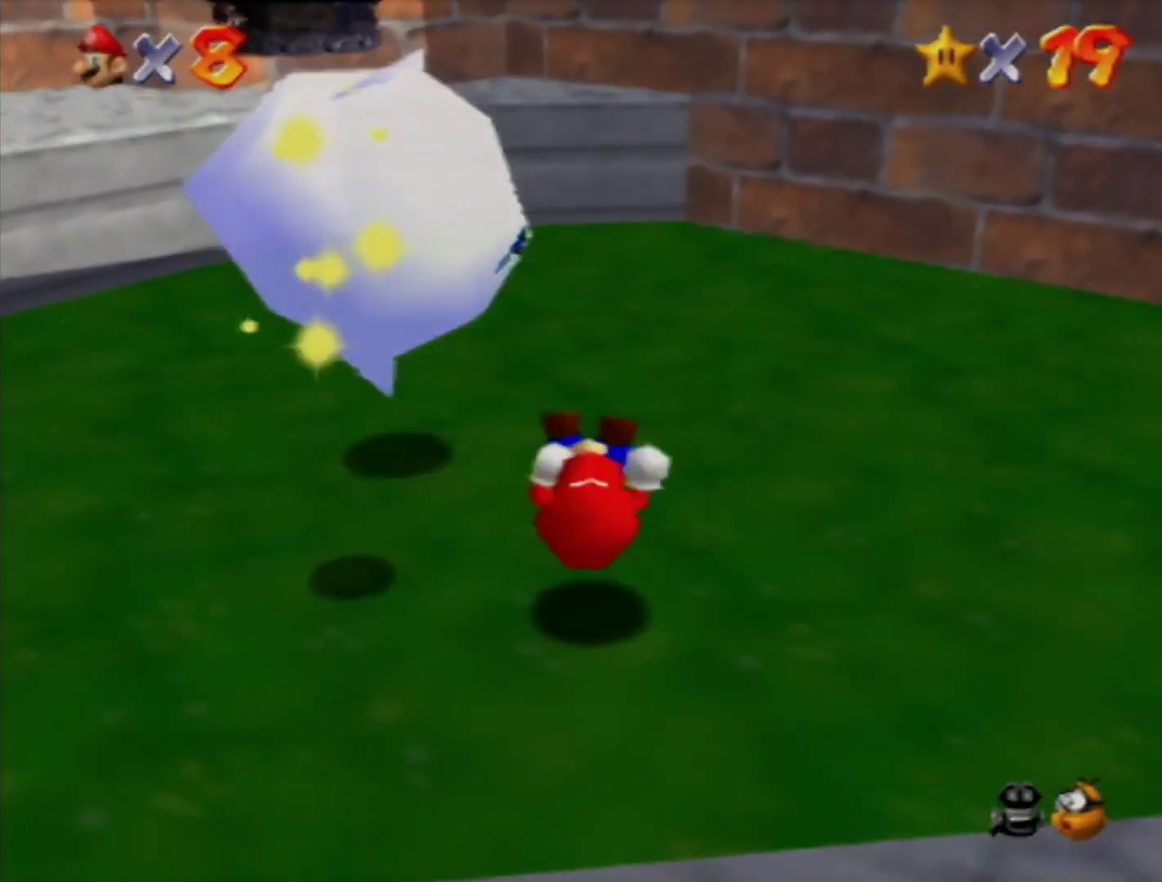
{"buttons": [], "left_stick": "center", "events": []}
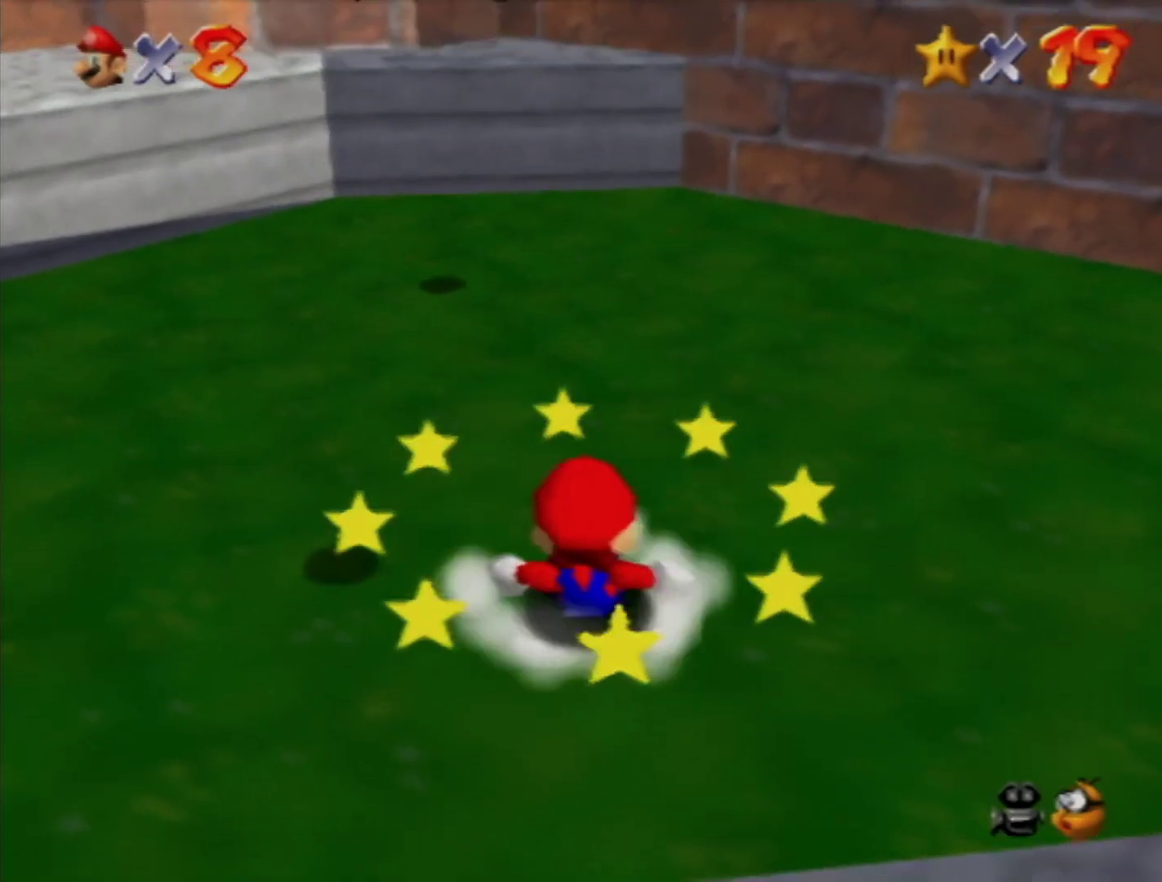
{"buttons": [], "left_stick": "left", "events": [[167, "left_stick", "left"], [217, "A", "down"], [333, "A", "up"]]}
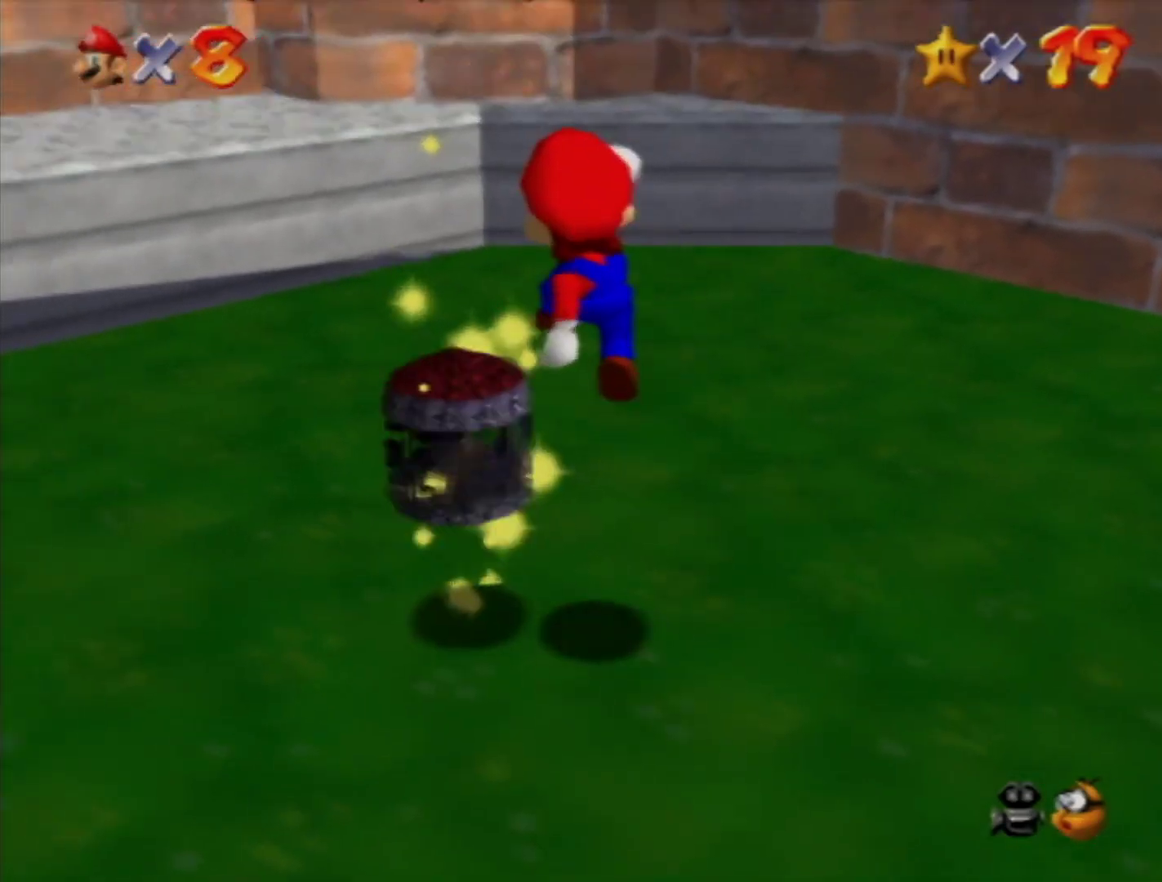
{"buttons": ["A"], "left_stick": "down", "events": [[133, "left_stick", "down-left"], [267, "left_stick", "center"], [383, "A", "down"], [483, "left_stick", "down"]]}
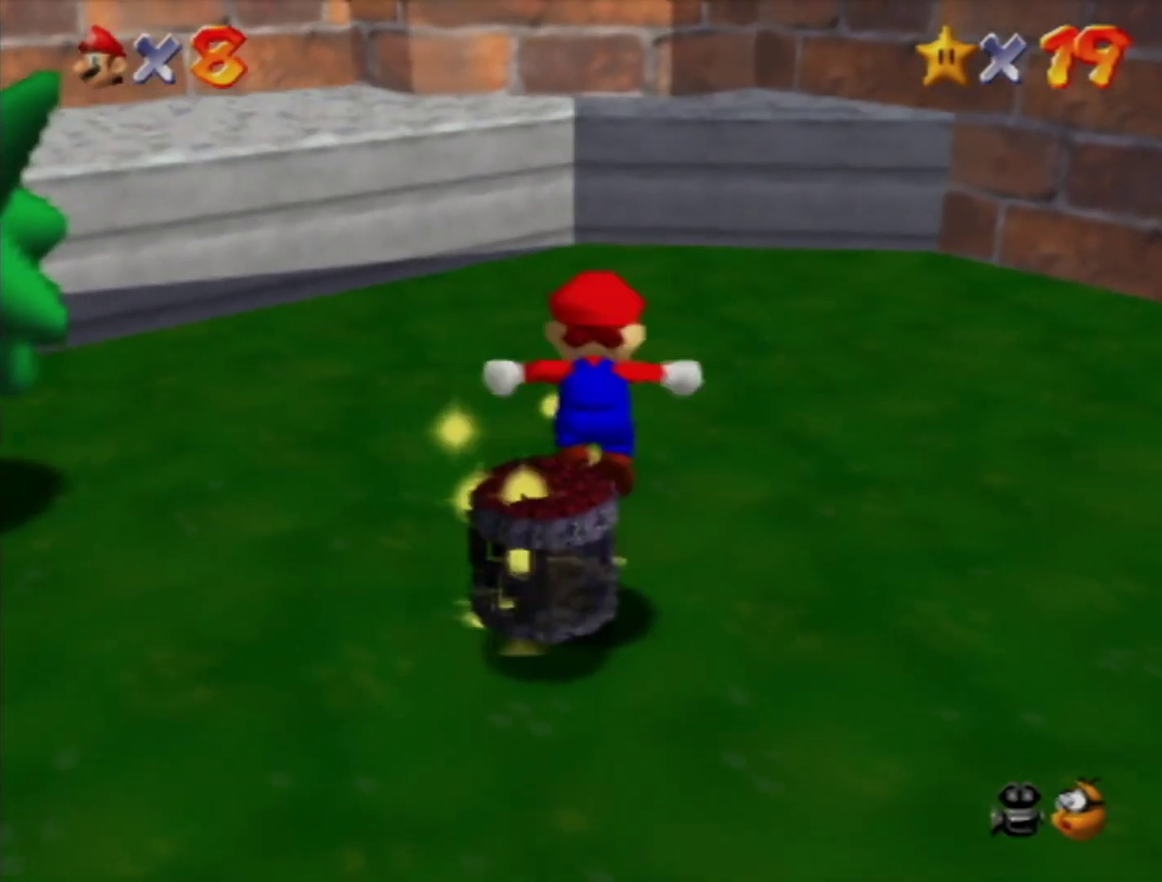
{"buttons": [], "left_stick": "center", "events": [[200, "left_stick", "center"], [267, "A", "up"]]}
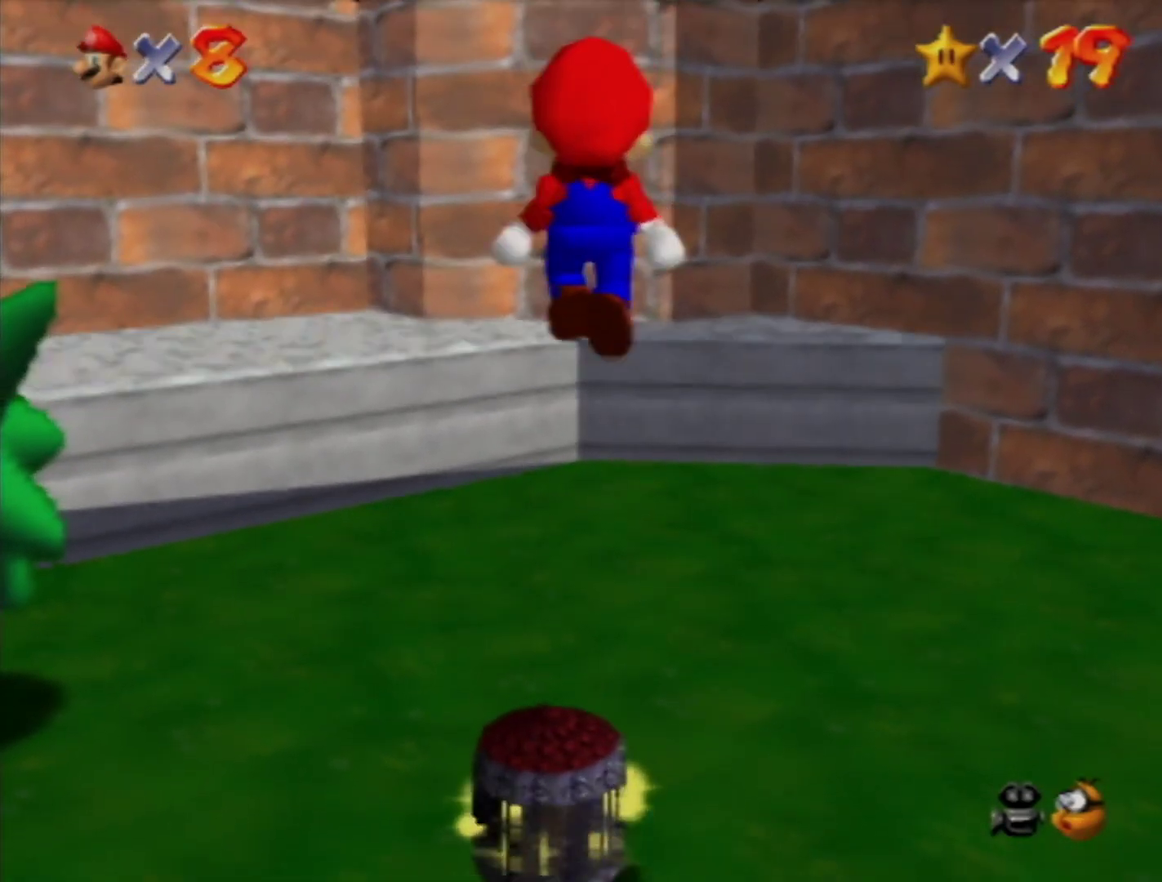
{"buttons": [], "left_stick": "center", "events": [[150, "B", "down"], [250, "B", "up"]]}
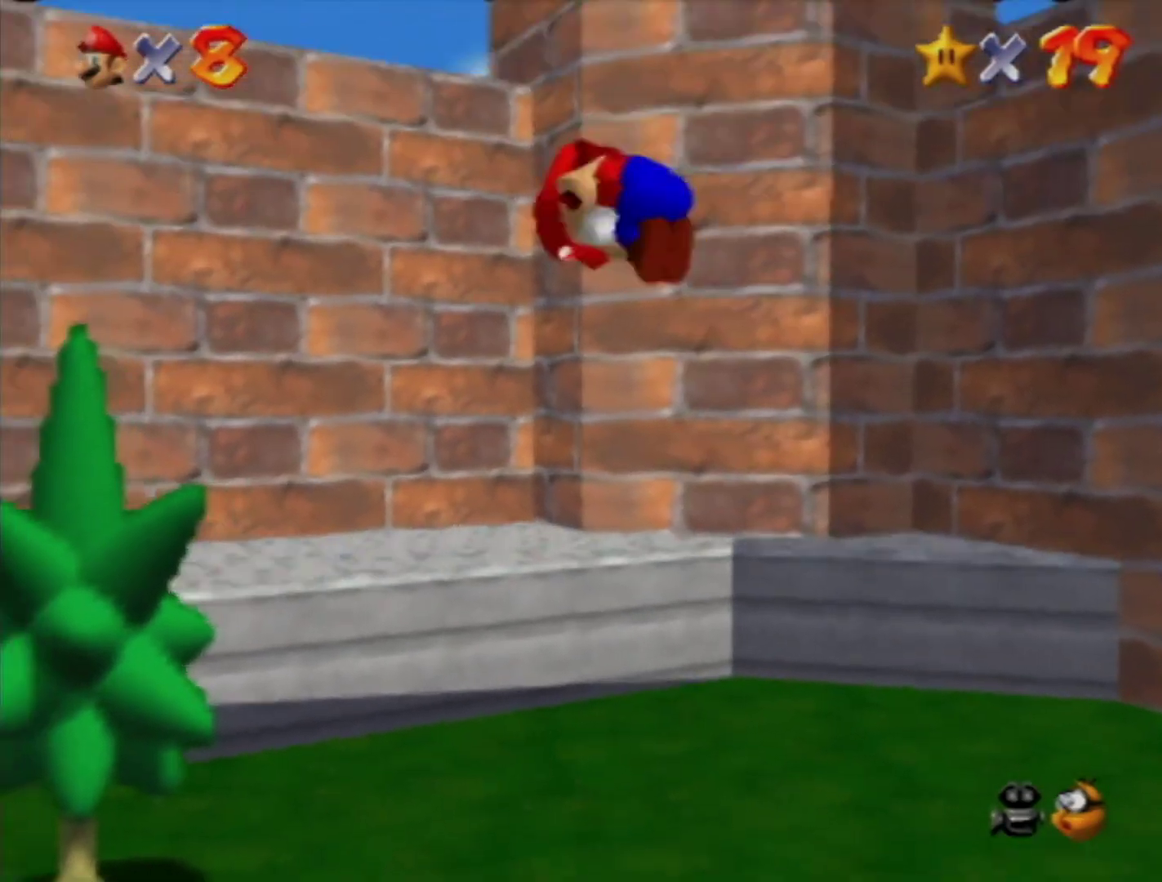
{"buttons": [], "left_stick": "center", "events": []}
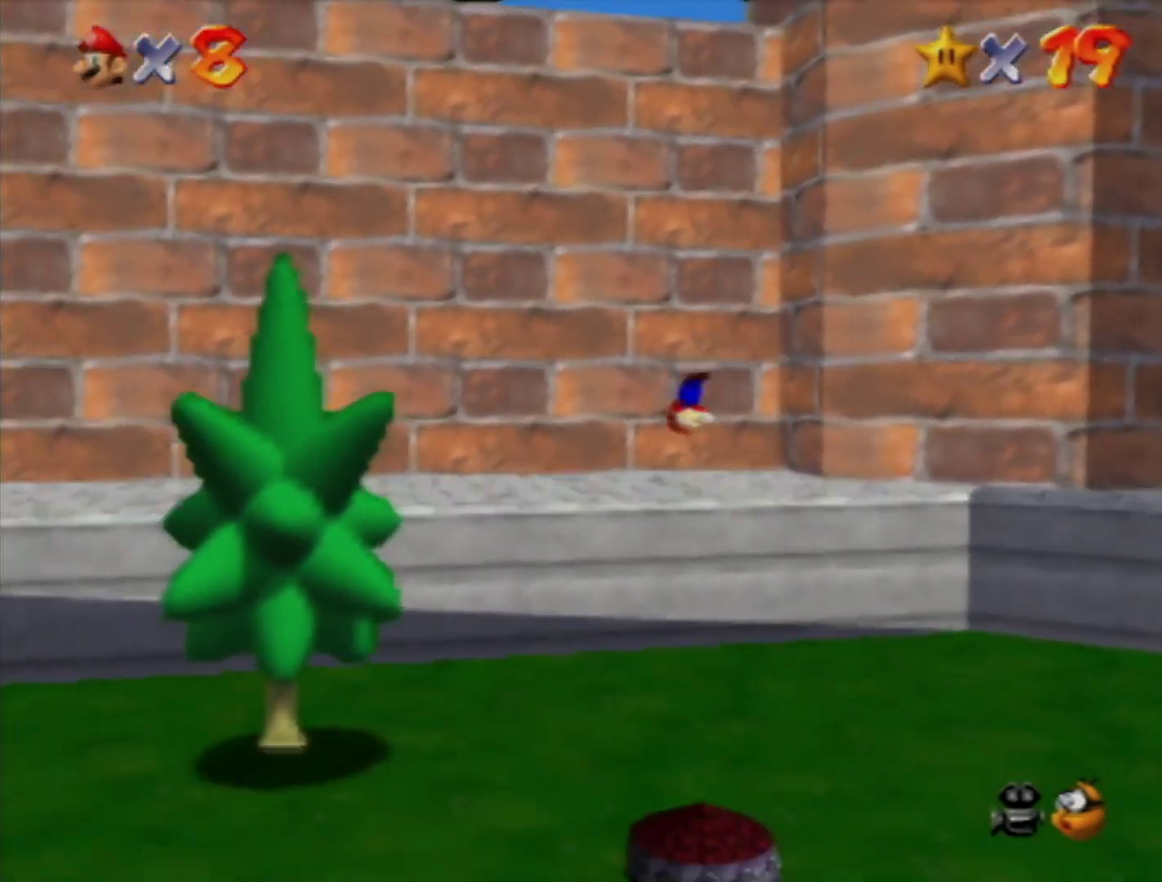
{"buttons": [], "left_stick": "center", "events": []}
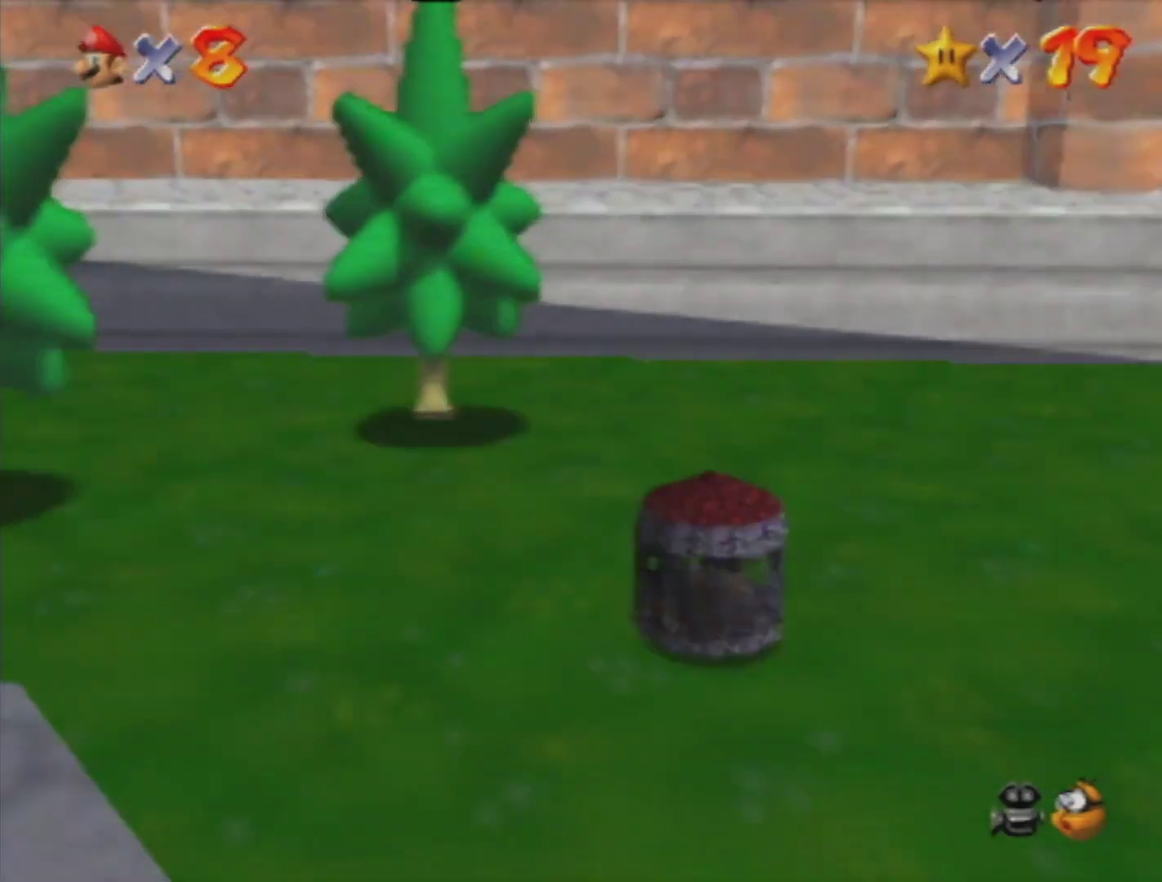
{"buttons": [], "left_stick": "center", "events": []}
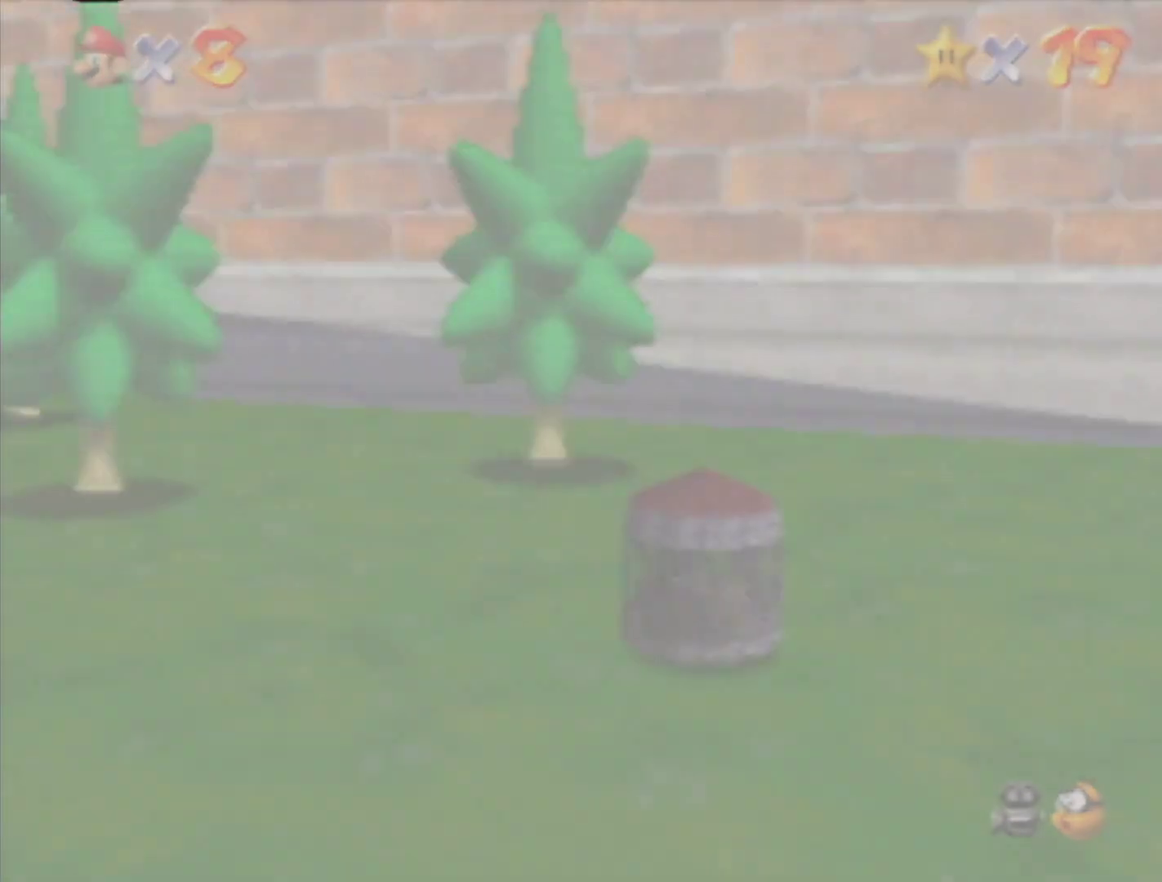
{"buttons": [], "left_stick": "center", "events": []}
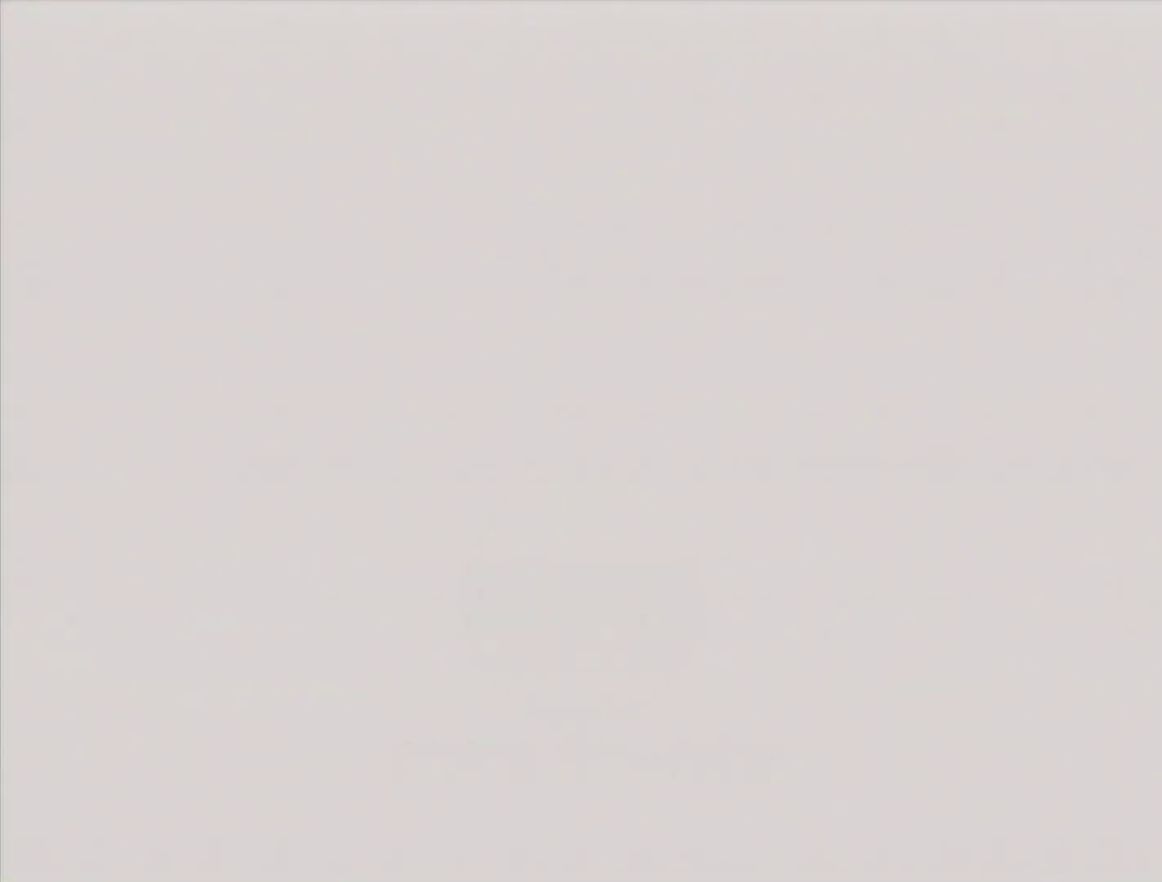
{"buttons": [], "left_stick": "center", "events": [[200, "A", "down"], [417, "A", "up"]]}
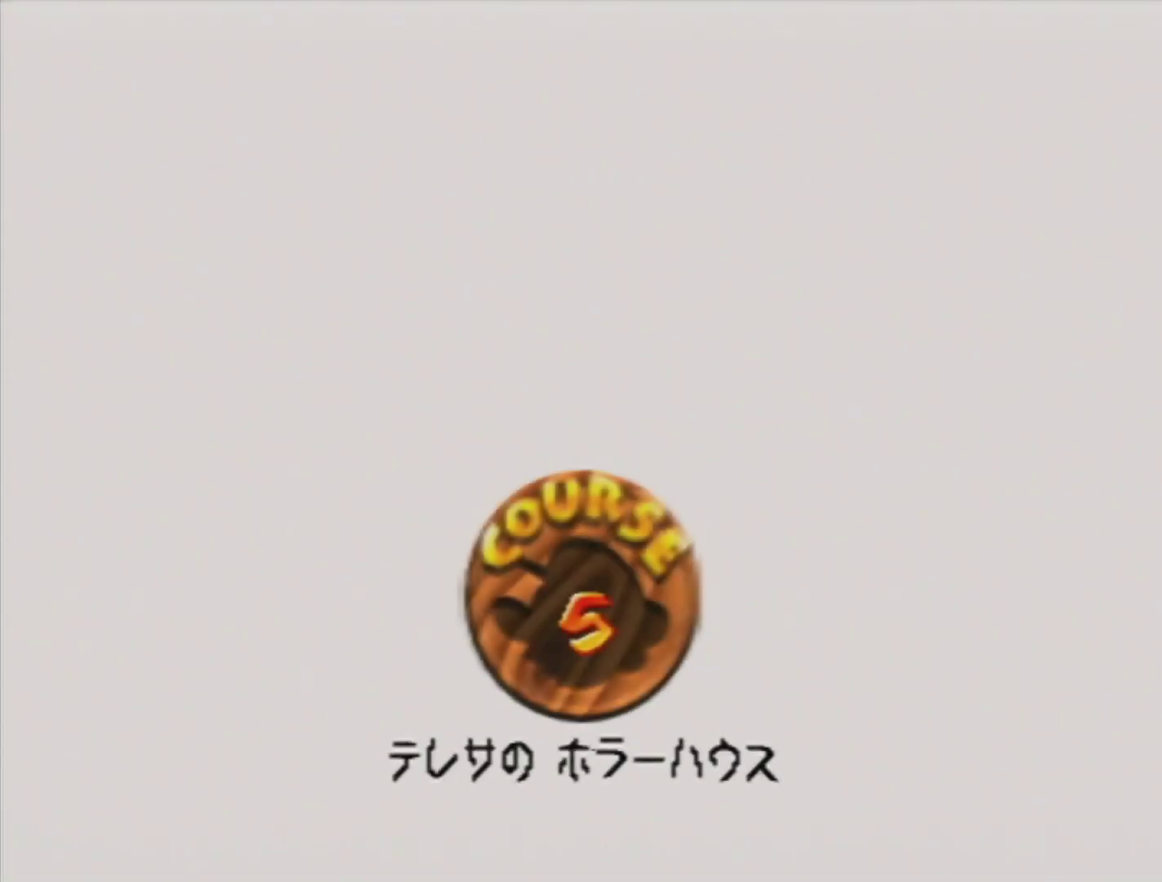
{"buttons": [], "left_stick": "center", "events": [[117, "A", "down"], [233, "A", "up"], [300, "A", "down"], [483, "A", "up"]]}
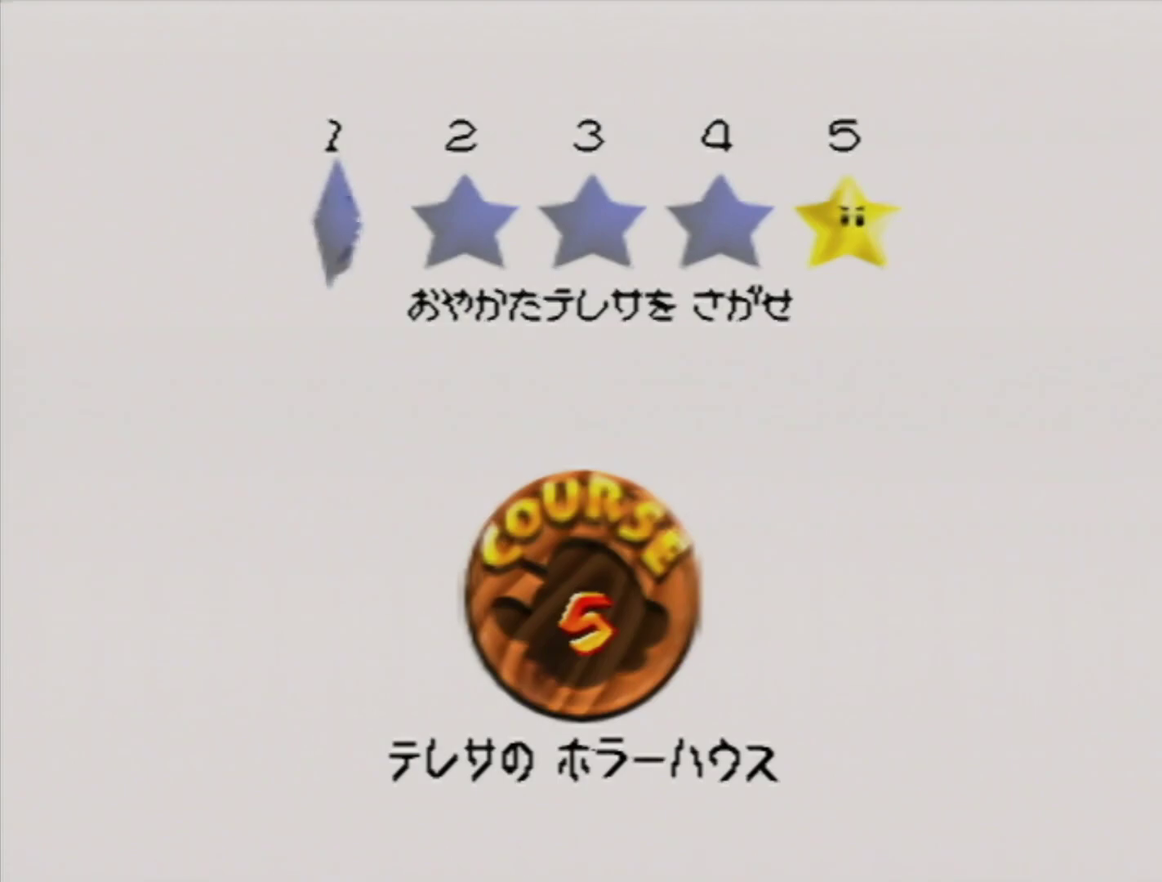
{"buttons": [], "left_stick": "center", "events": [[50, "A", "down"], [200, "A", "up"]]}
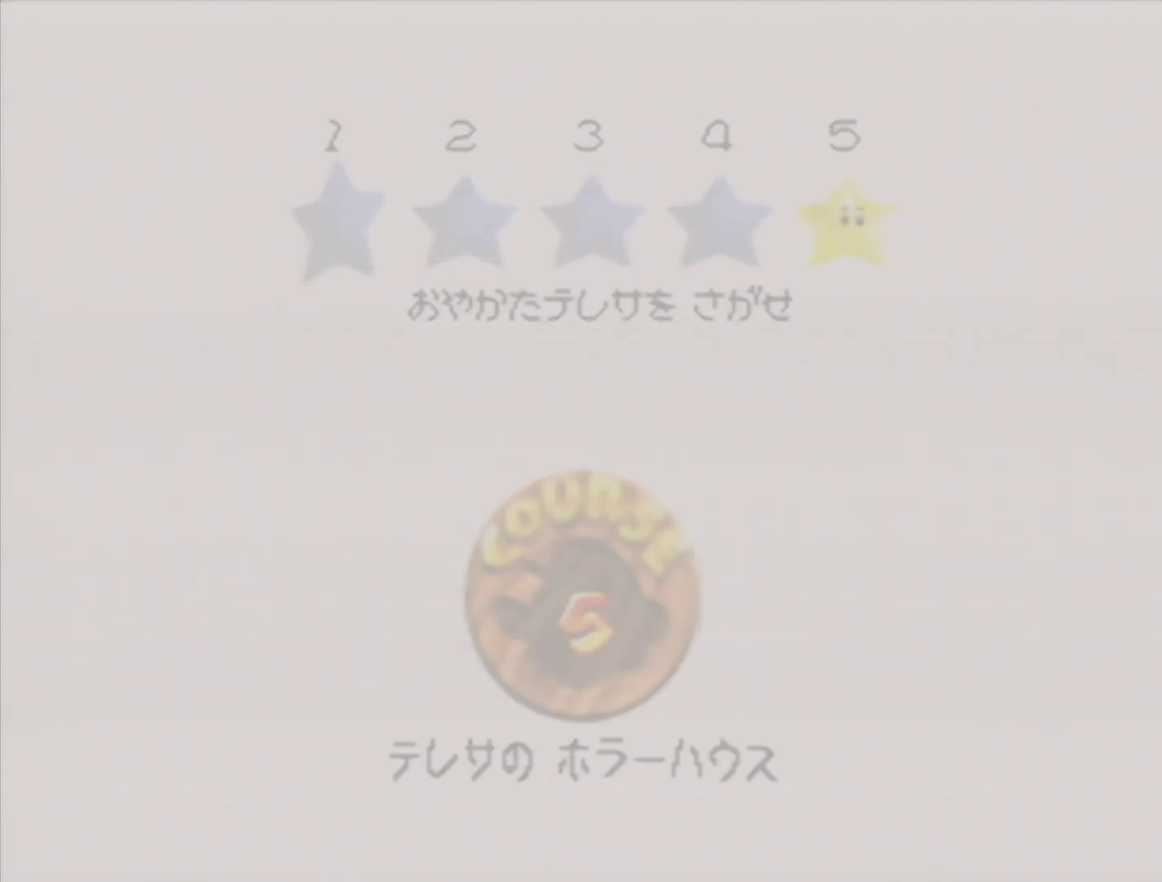
{"buttons": [], "left_stick": "center", "events": []}
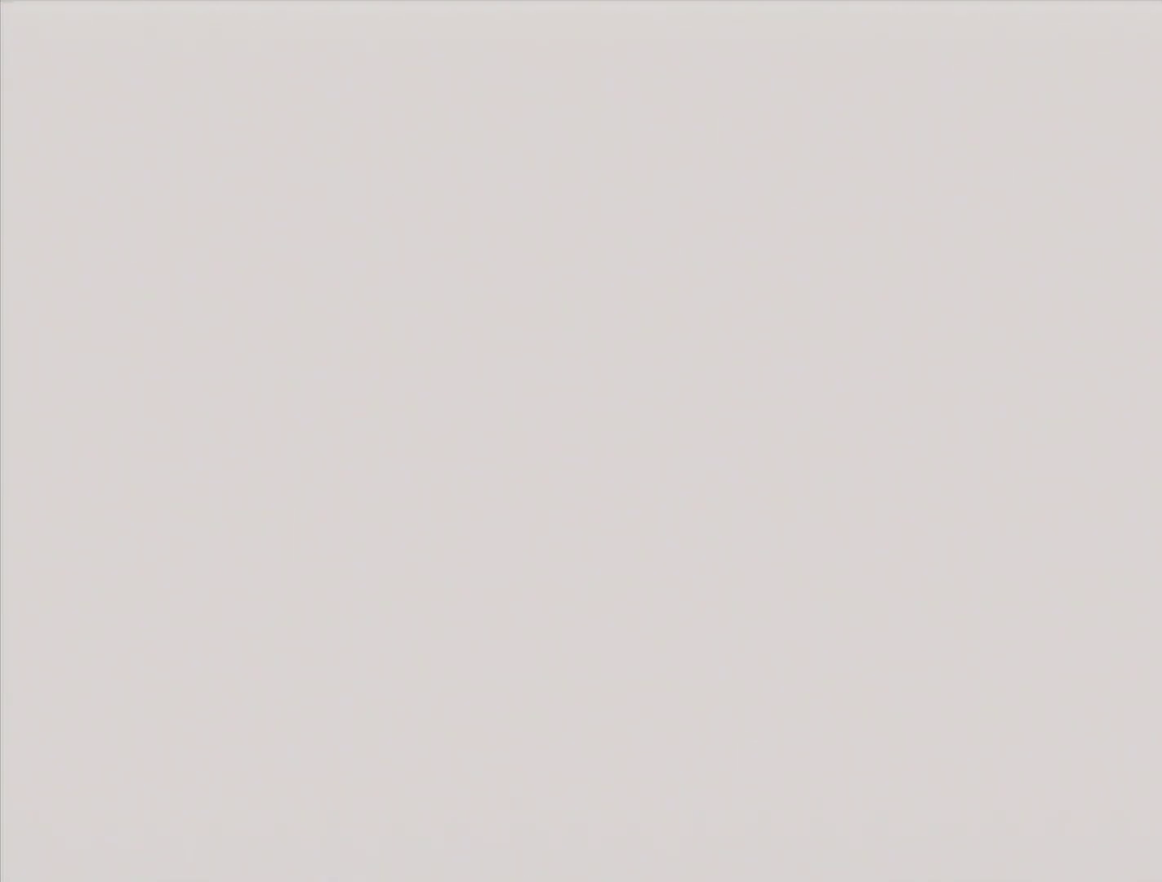
{"buttons": [], "left_stick": "center", "events": [[267, "C_DOWN", "down"], [417, "C_DOWN", "up"]]}
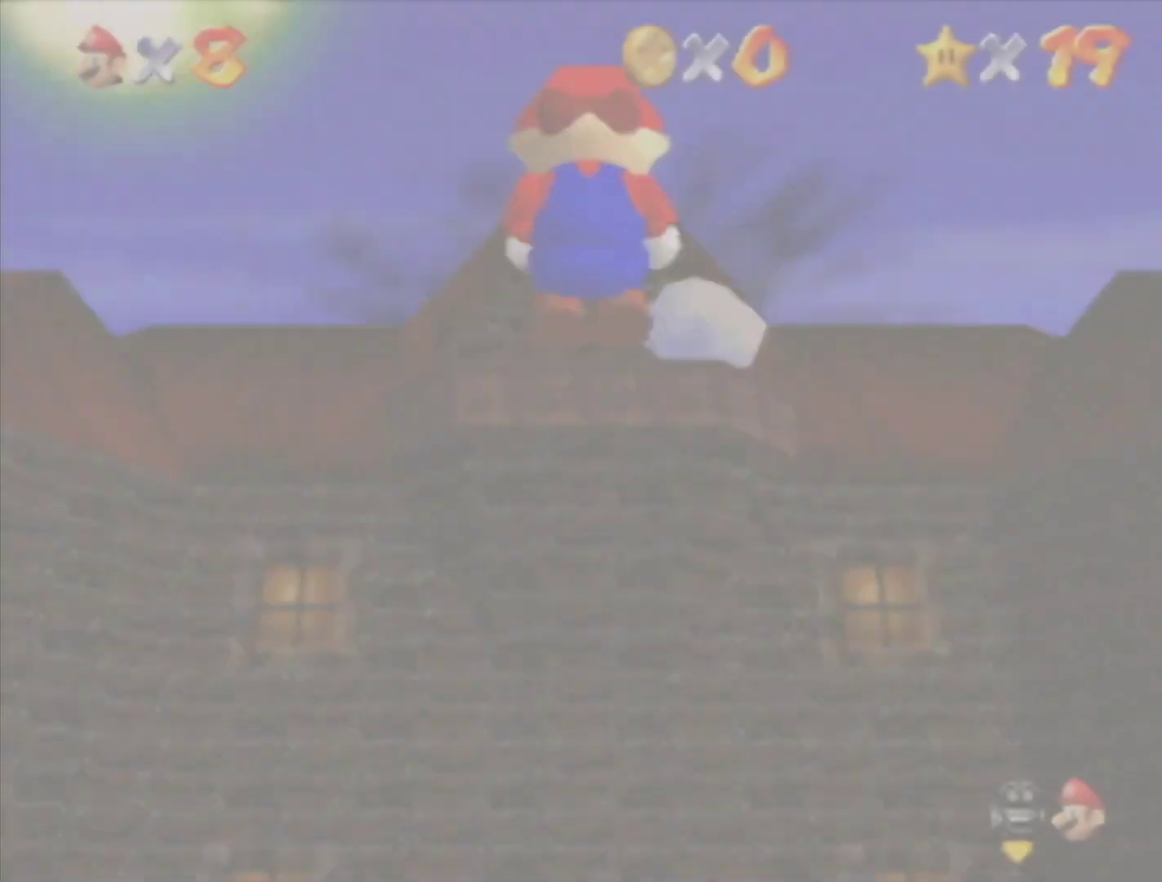
{"buttons": ["A"], "left_stick": "up", "events": [[133, "A", "down"], [133, "left_stick", "up"]]}
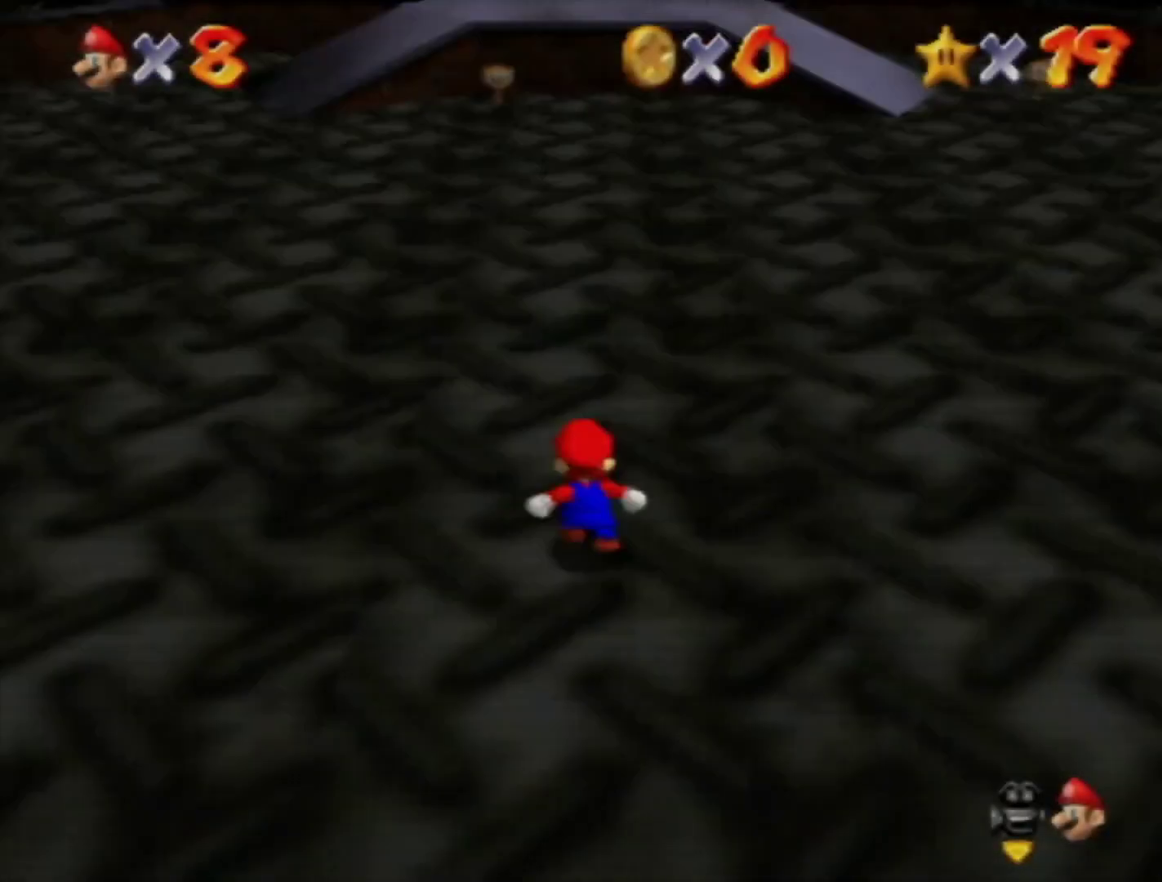
{"buttons": ["A"], "left_stick": "up", "events": []}
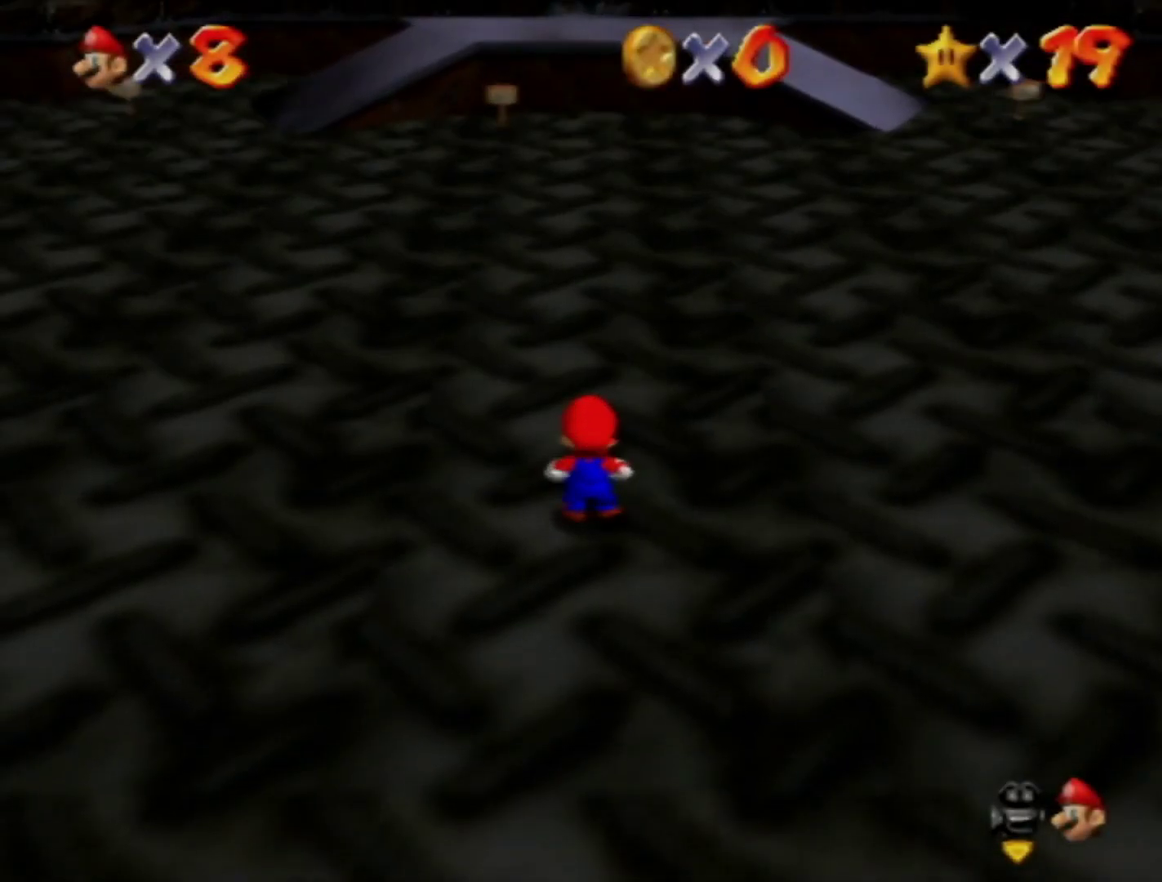
{"buttons": [], "left_stick": "up", "events": [[17, "B", "down"], [83, "A", "up"], [83, "B", "up"]]}
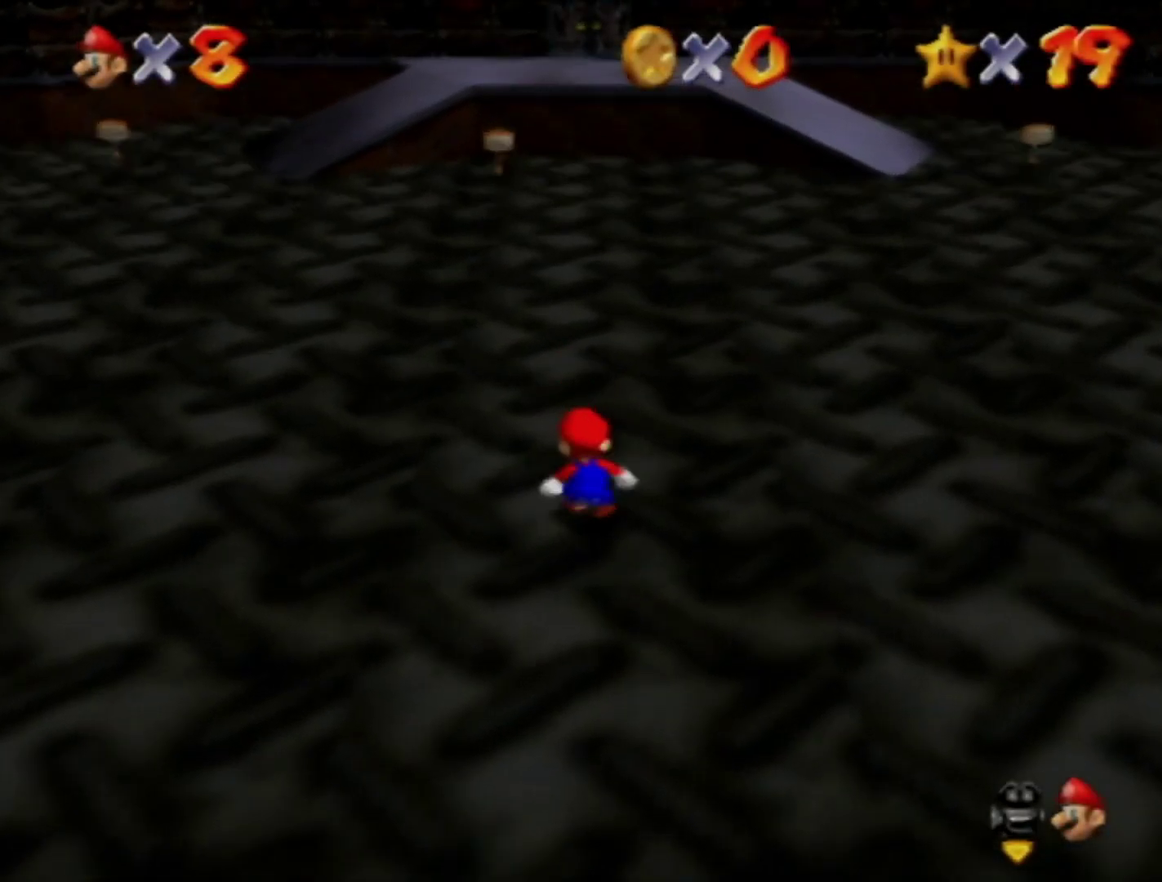
{"buttons": ["Z", "C_RIGHT"], "left_stick": "up", "events": [[17, "Z", "down"], [50, "A", "down"], [117, "A", "up"], [233, "C_RIGHT", "down"], [333, "C_RIGHT", "up"], [367, "C_RIGHT", "down"], [433, "C_RIGHT", "up"], [500, "C_RIGHT", "down"]]}
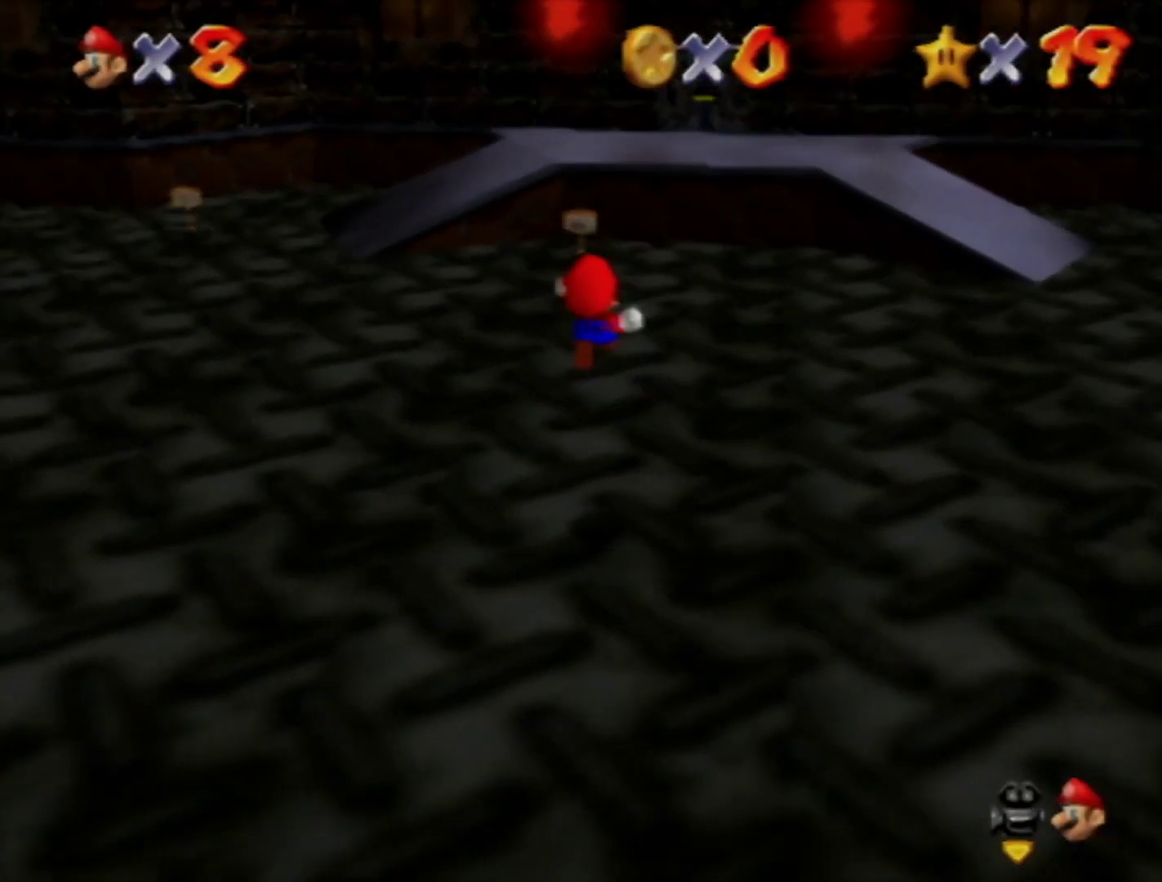
{"buttons": ["Z"], "left_stick": "up", "events": [[17, "C_RIGHT", "up"], [150, "C_RIGHT", "down"], [167, "C_RIGHT", "up"]]}
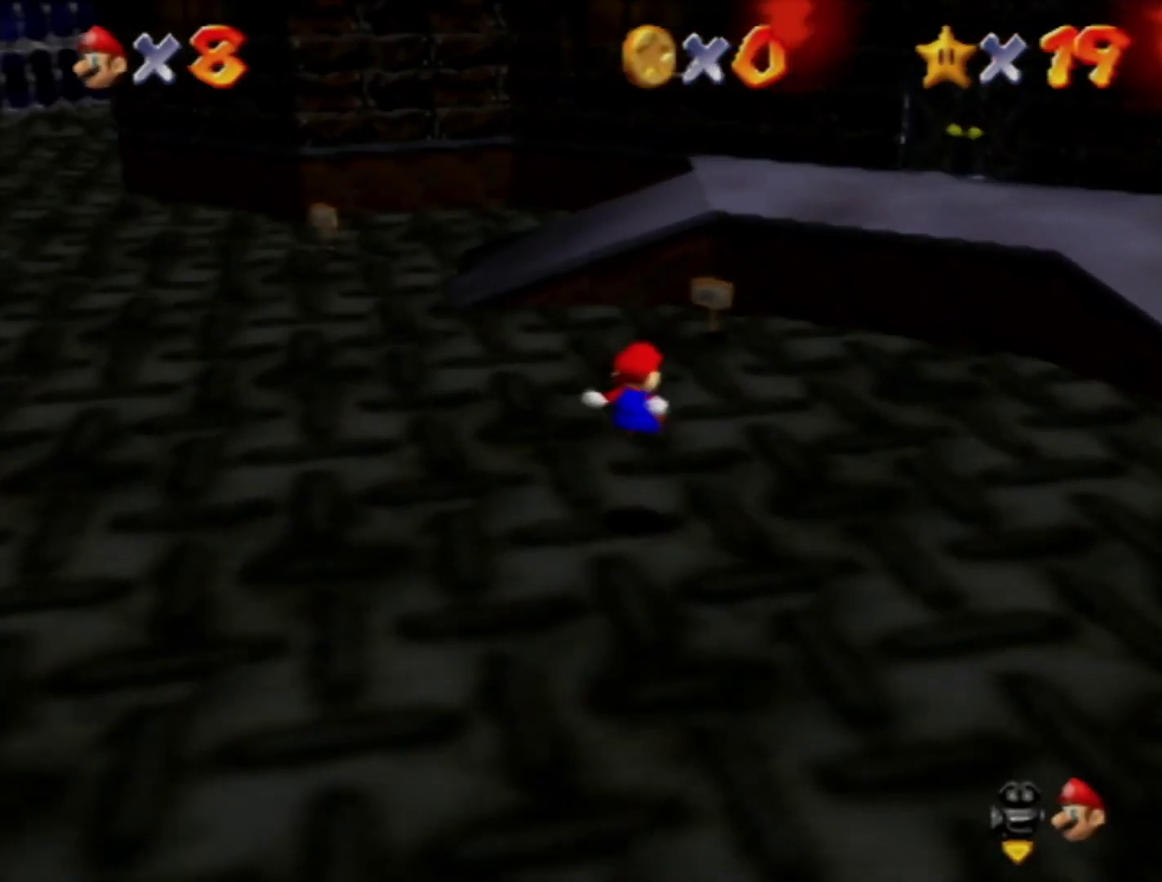
{"buttons": [], "left_stick": "up-right", "events": [[83, "A", "down"], [83, "left_stick", "up-right"], [217, "A", "up"], [267, "C_RIGHT", "down"], [367, "C_RIGHT", "up"], [433, "Z", "up"]]}
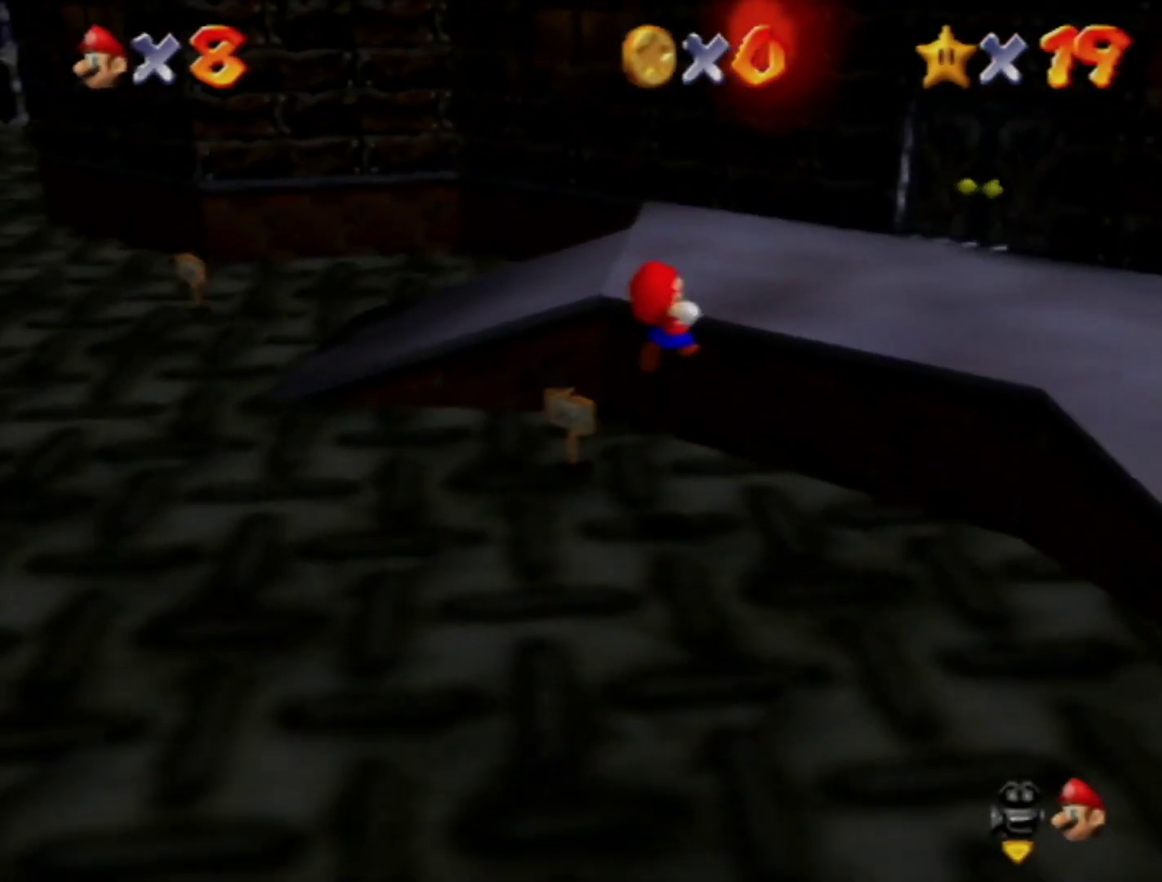
{"buttons": [], "left_stick": "up-right", "events": []}
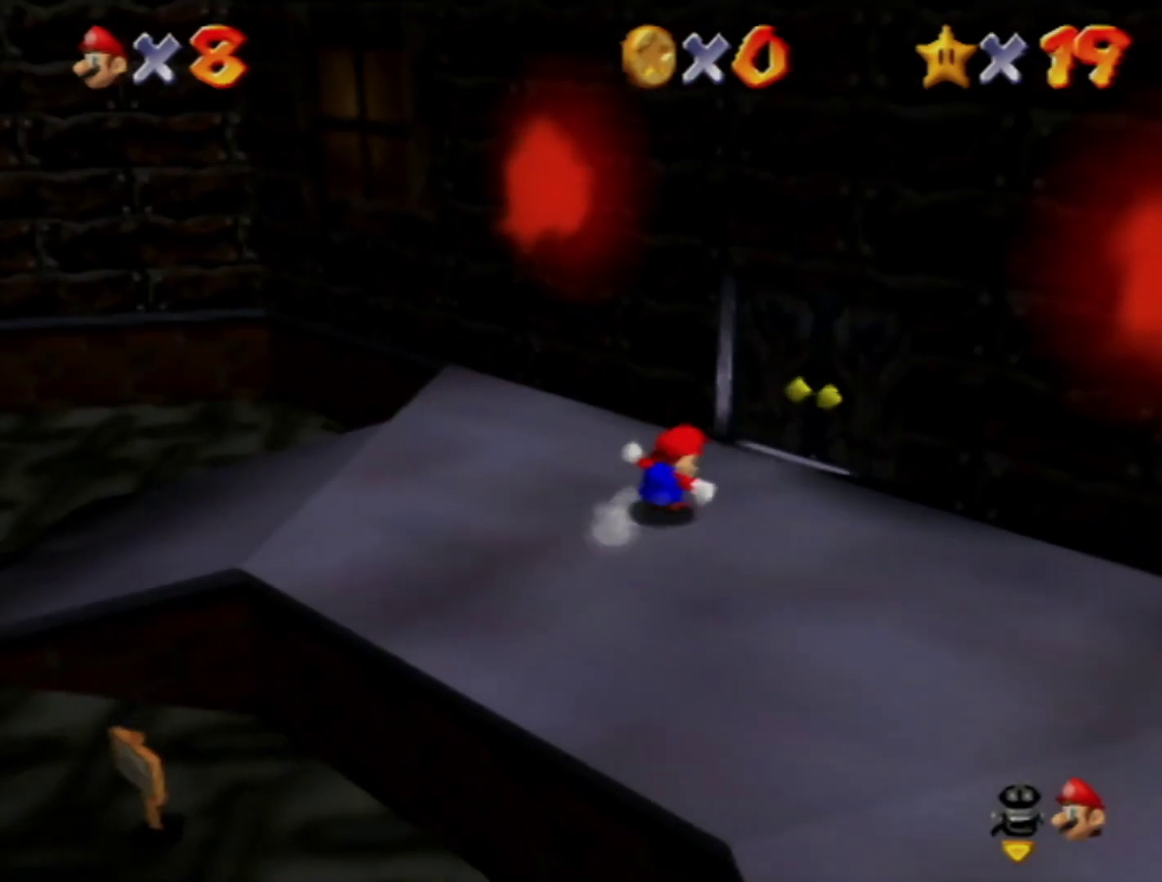
{"buttons": ["A"], "left_stick": "up-right", "events": [[183, "left_stick", "up"], [233, "left_stick", "up-right"], [467, "A", "down"]]}